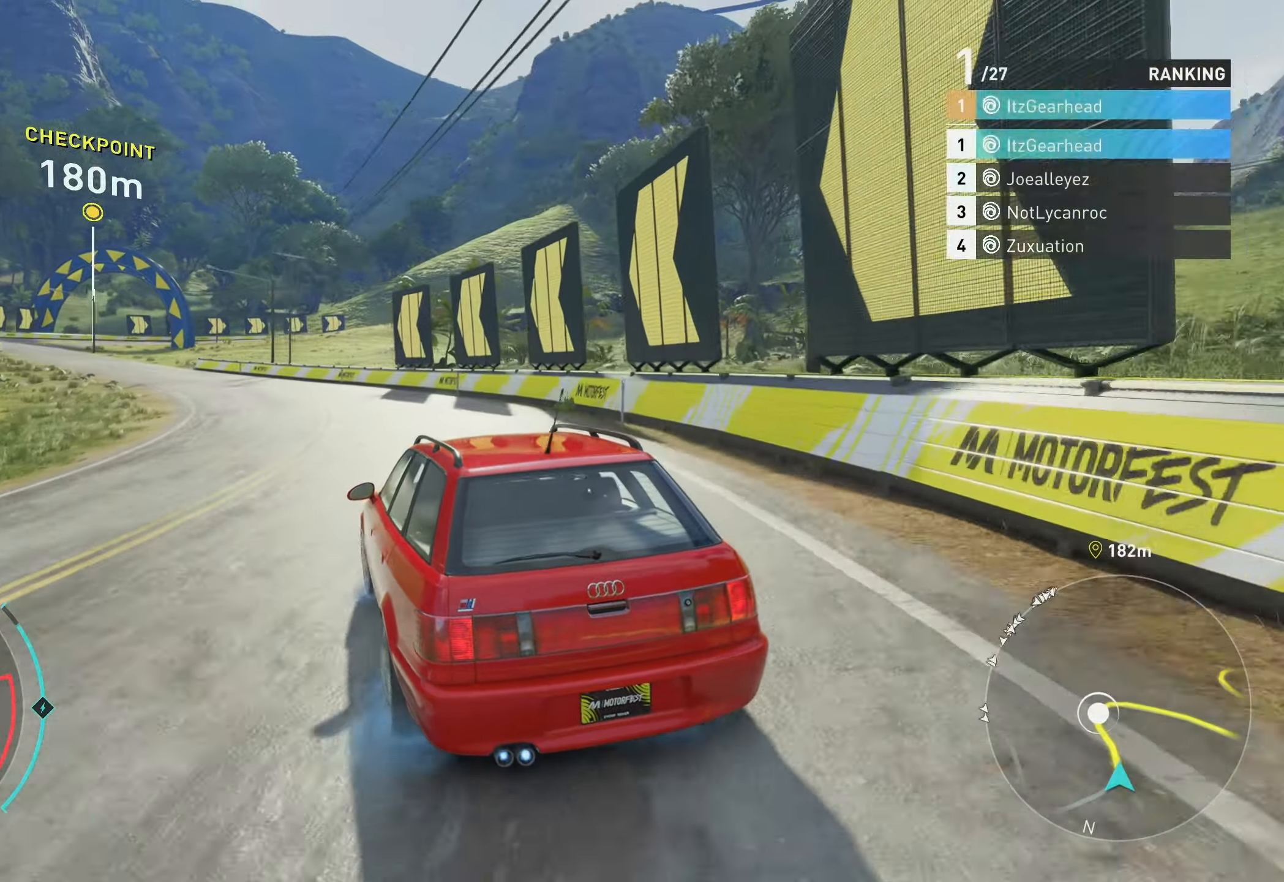
Gameplay with a controller (Xbox layout); each line is a JSON object with the inputs held at the frame after it. "events" lists button and stick changes between this image and that frame as [ms after this image, input, new state], when the widget could be followed in between. Not read: right_stick.
{"buttons": ["R2"], "left_stick": "up-left", "events": [[133, "left_stick", "up-left"], [266, "A", "down"], [466, "A", "up"]]}
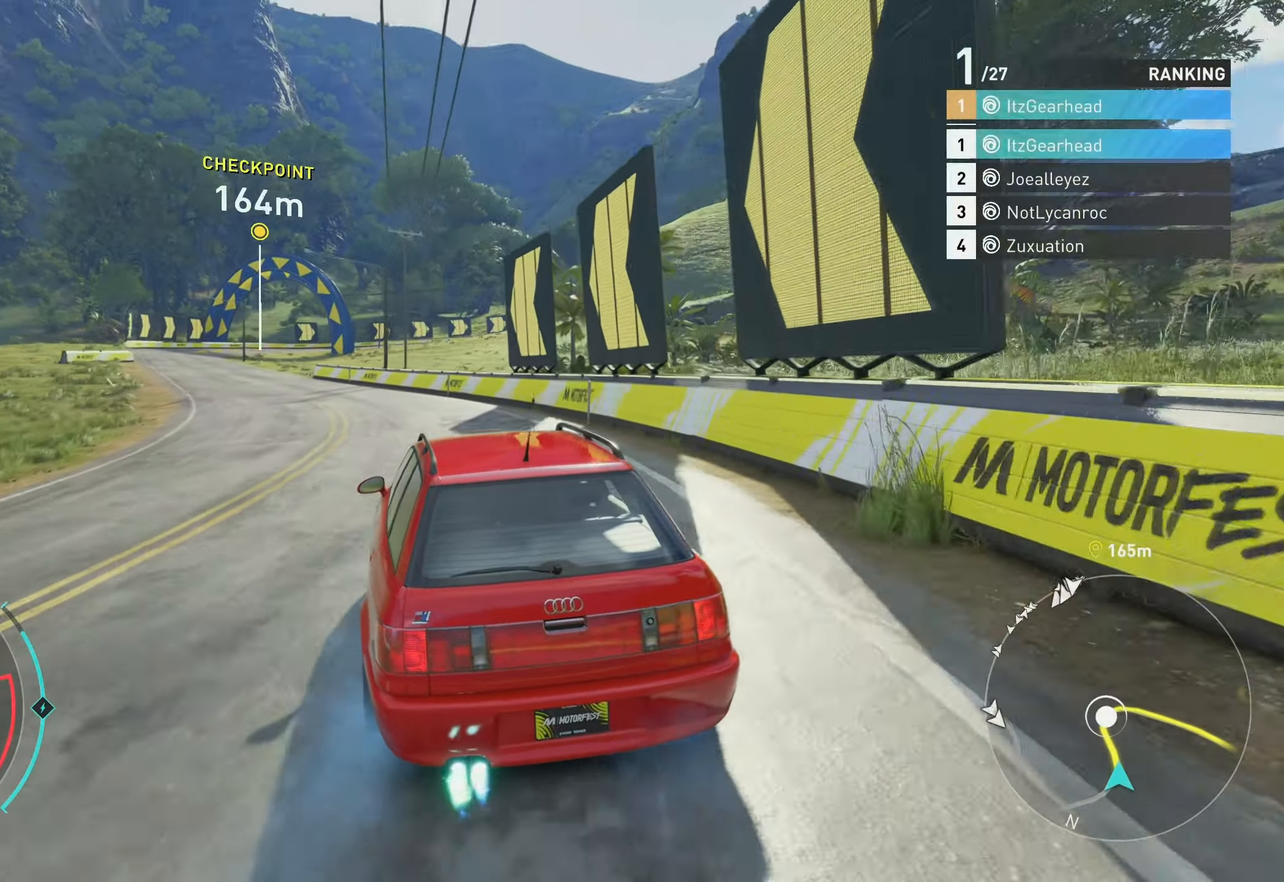
{"buttons": ["R2"], "left_stick": "up-left", "events": []}
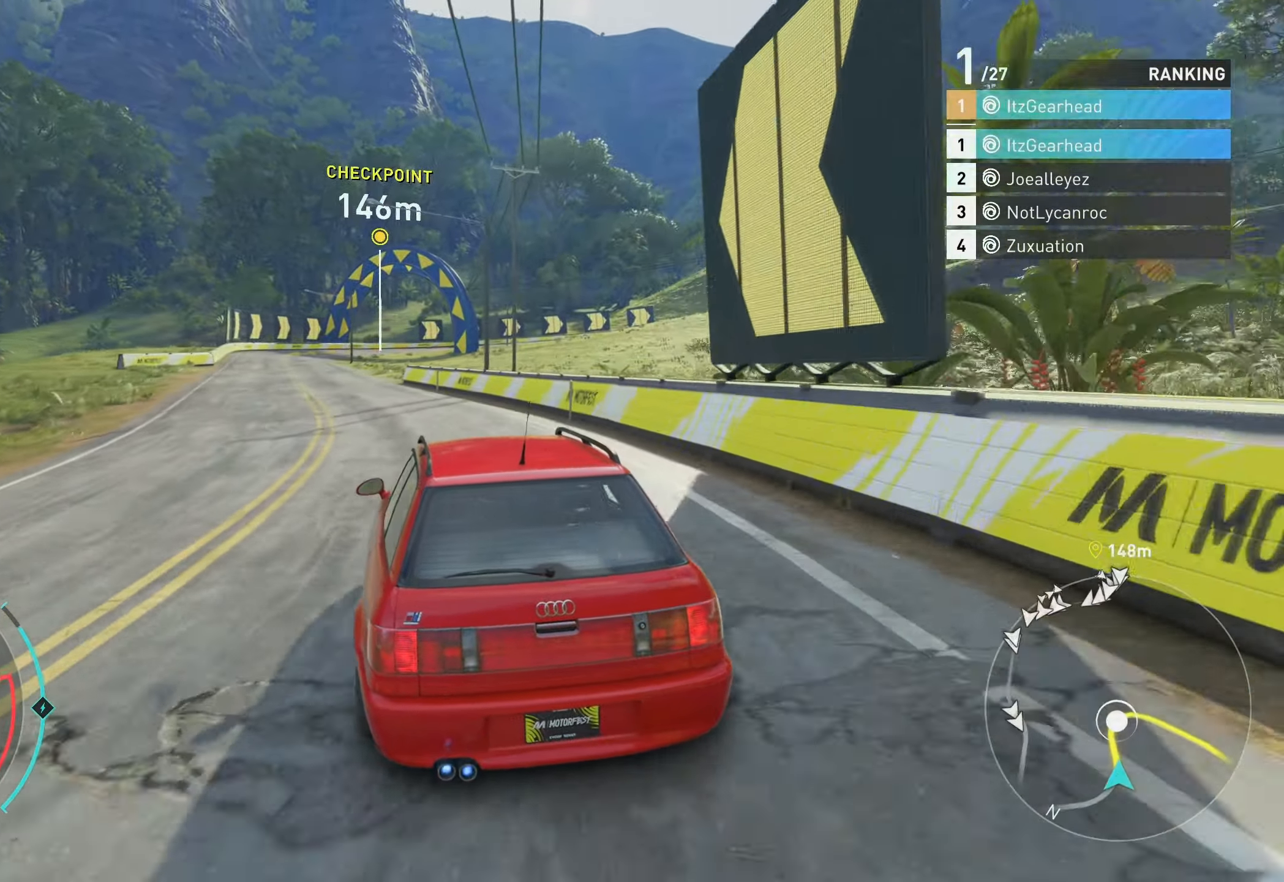
{"buttons": ["R2"], "left_stick": "up", "events": [[83, "left_stick", "up"]]}
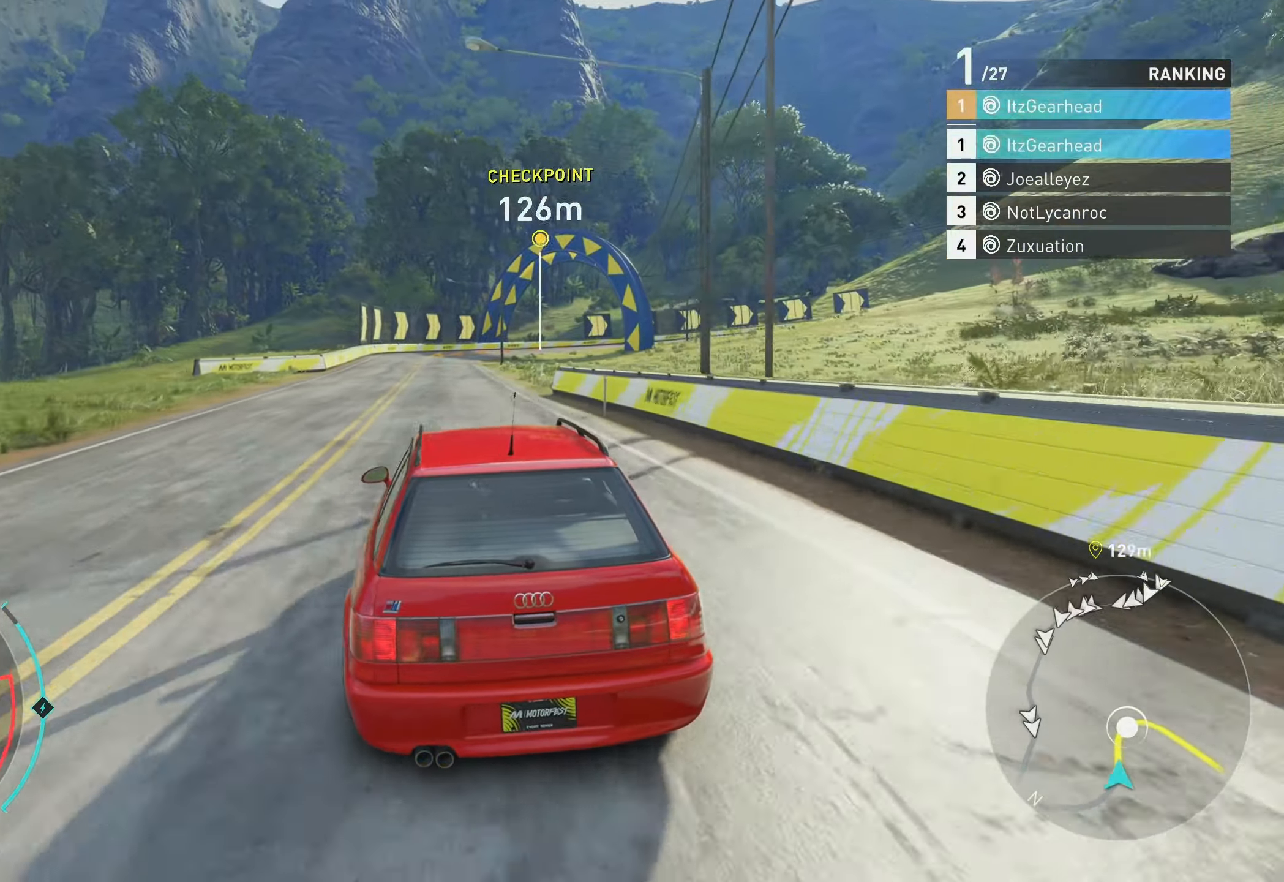
{"buttons": ["R2"], "left_stick": "up", "events": []}
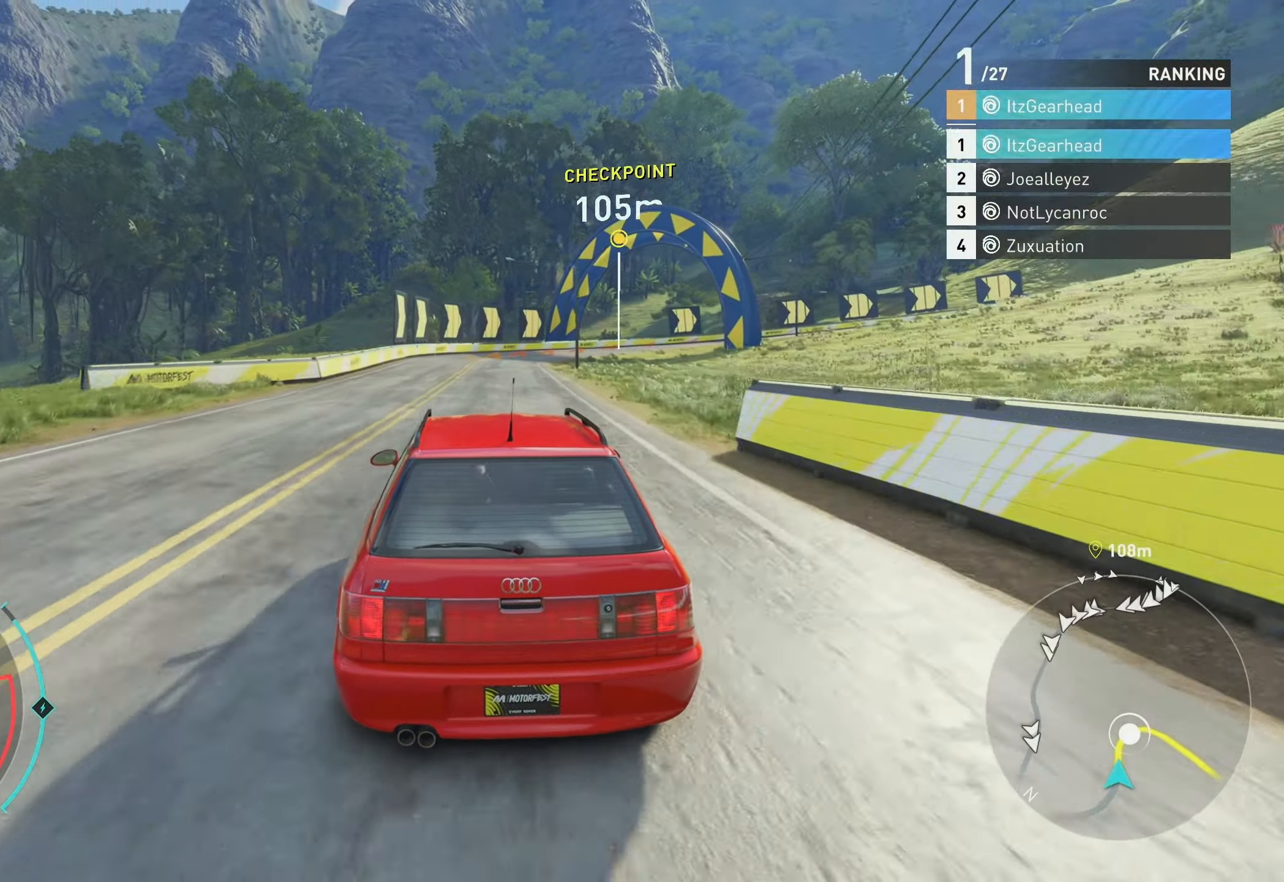
{"buttons": ["R2"], "left_stick": "up", "events": [[283, "B", "down"], [383, "B", "up"]]}
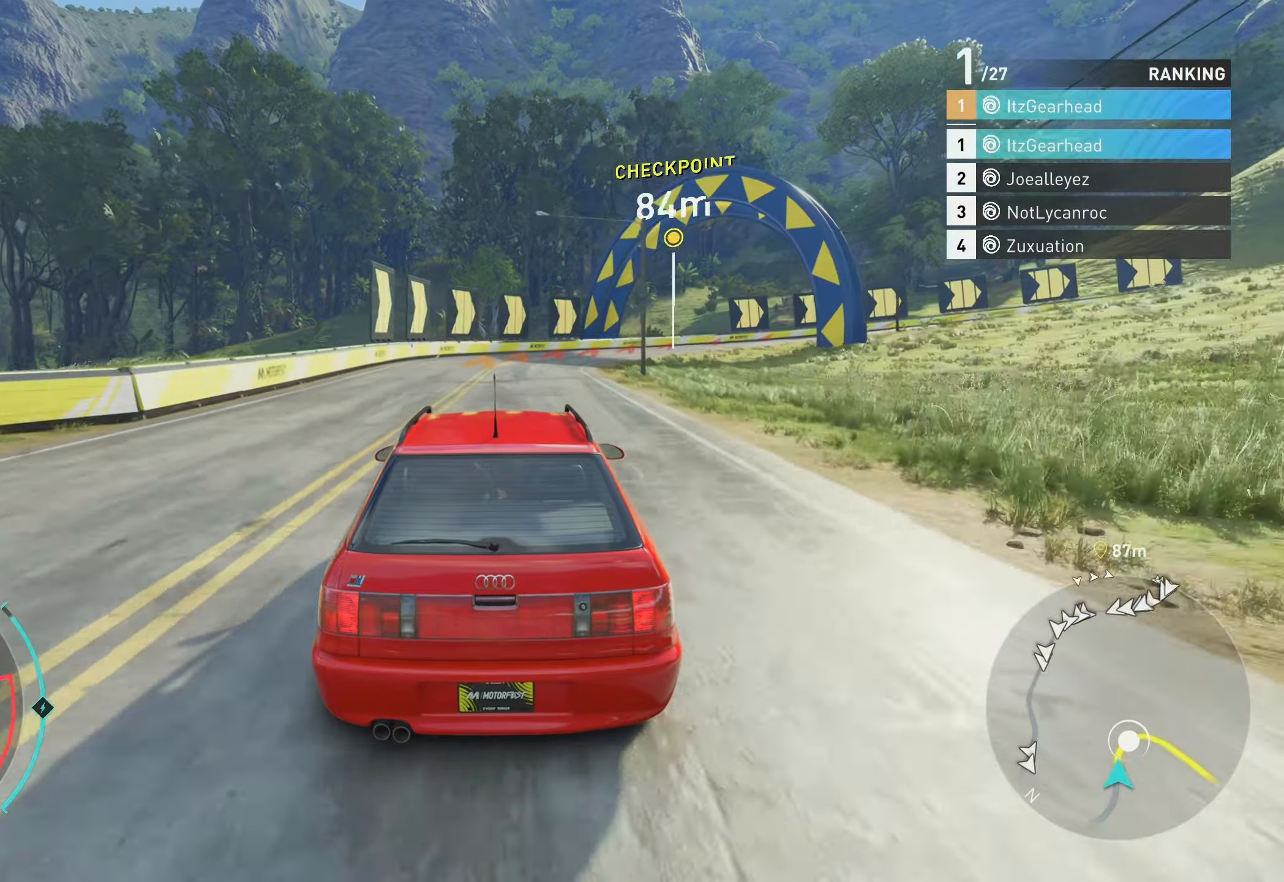
{"buttons": ["R2"], "left_stick": "up-right", "events": [[367, "left_stick", "up-right"]]}
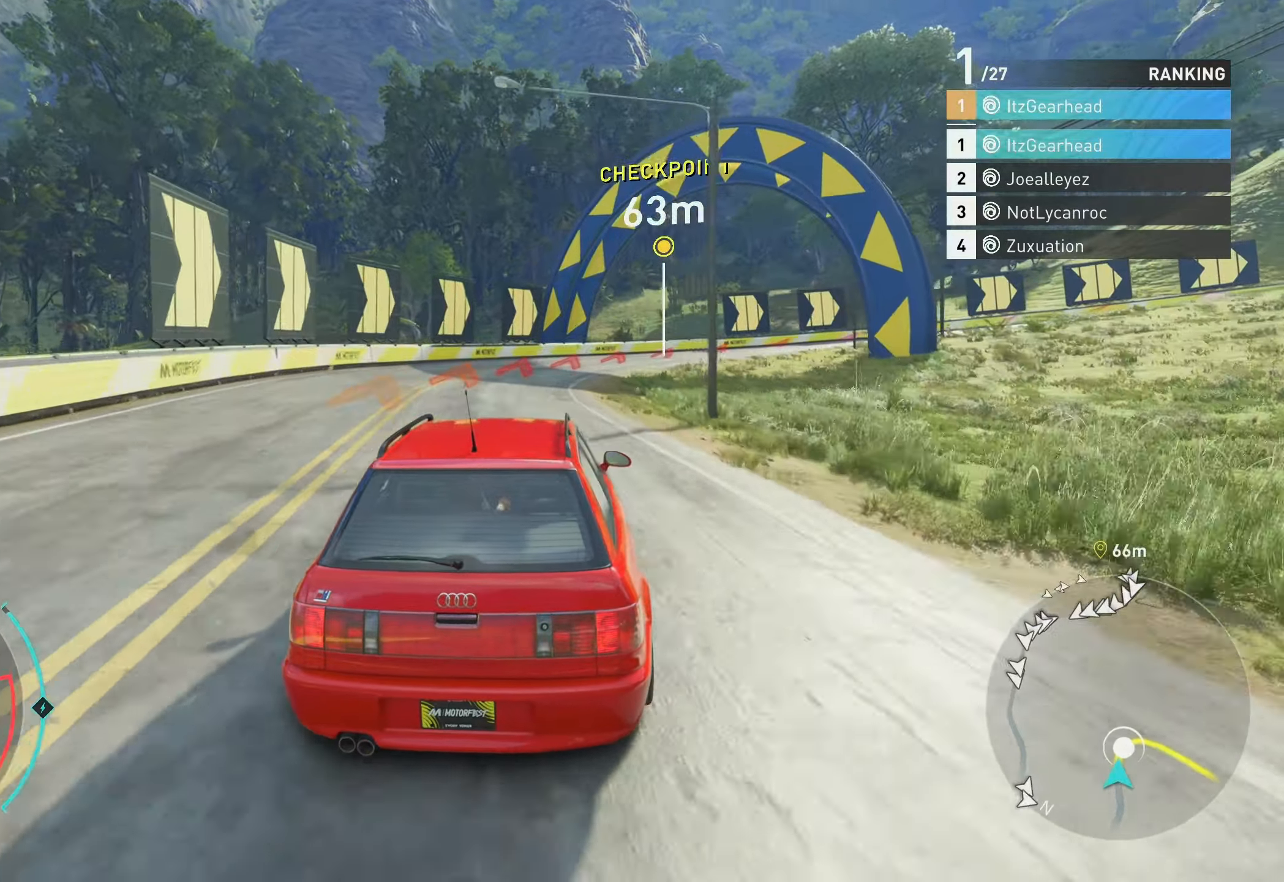
{"buttons": ["R2"], "left_stick": "up", "events": [[50, "L2", "down"], [83, "X", "down"], [133, "R2", "up"], [167, "X", "up"], [217, "R2", "down"], [283, "left_stick", "up"], [333, "L2", "up"]]}
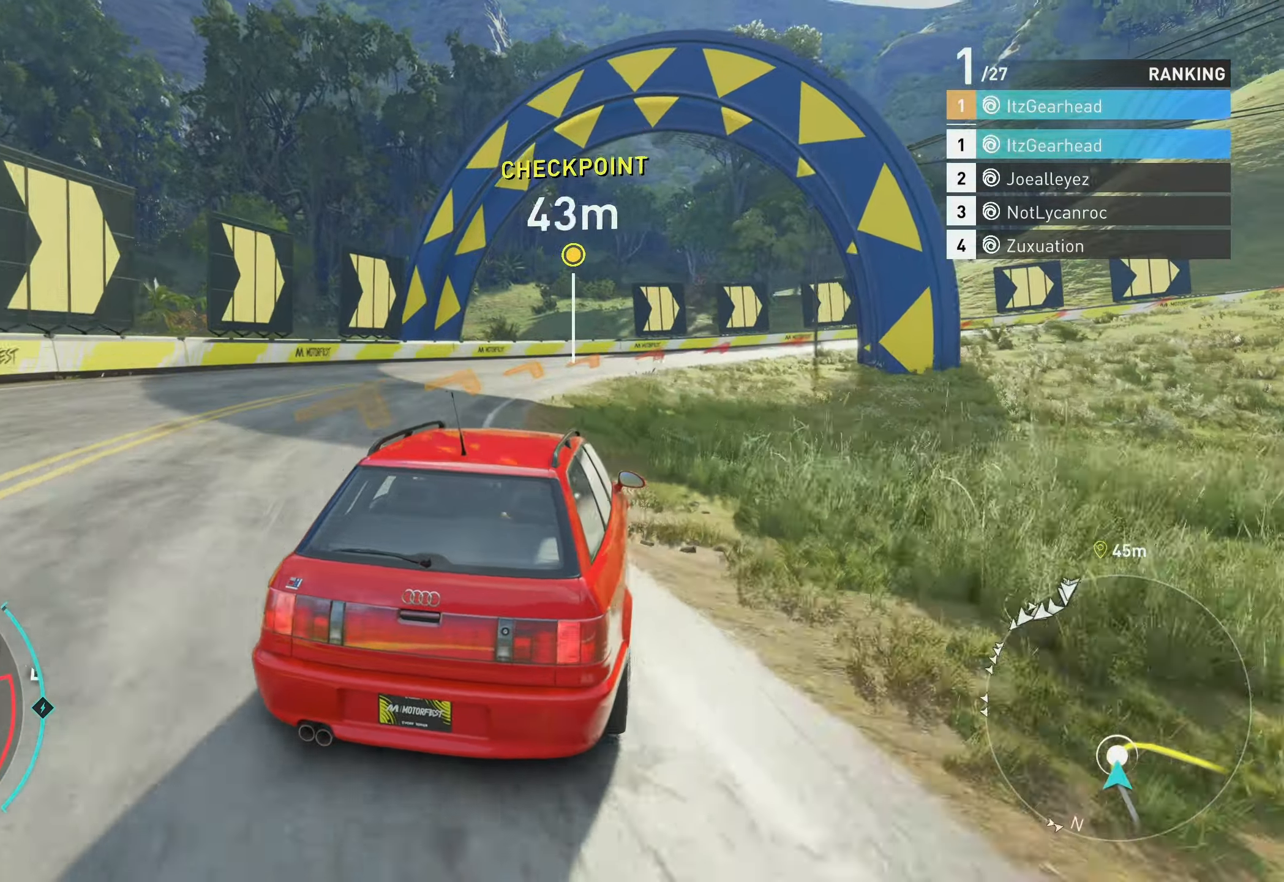
{"buttons": [], "left_stick": "up-right", "events": [[317, "left_stick", "up-right"], [450, "R2", "up"]]}
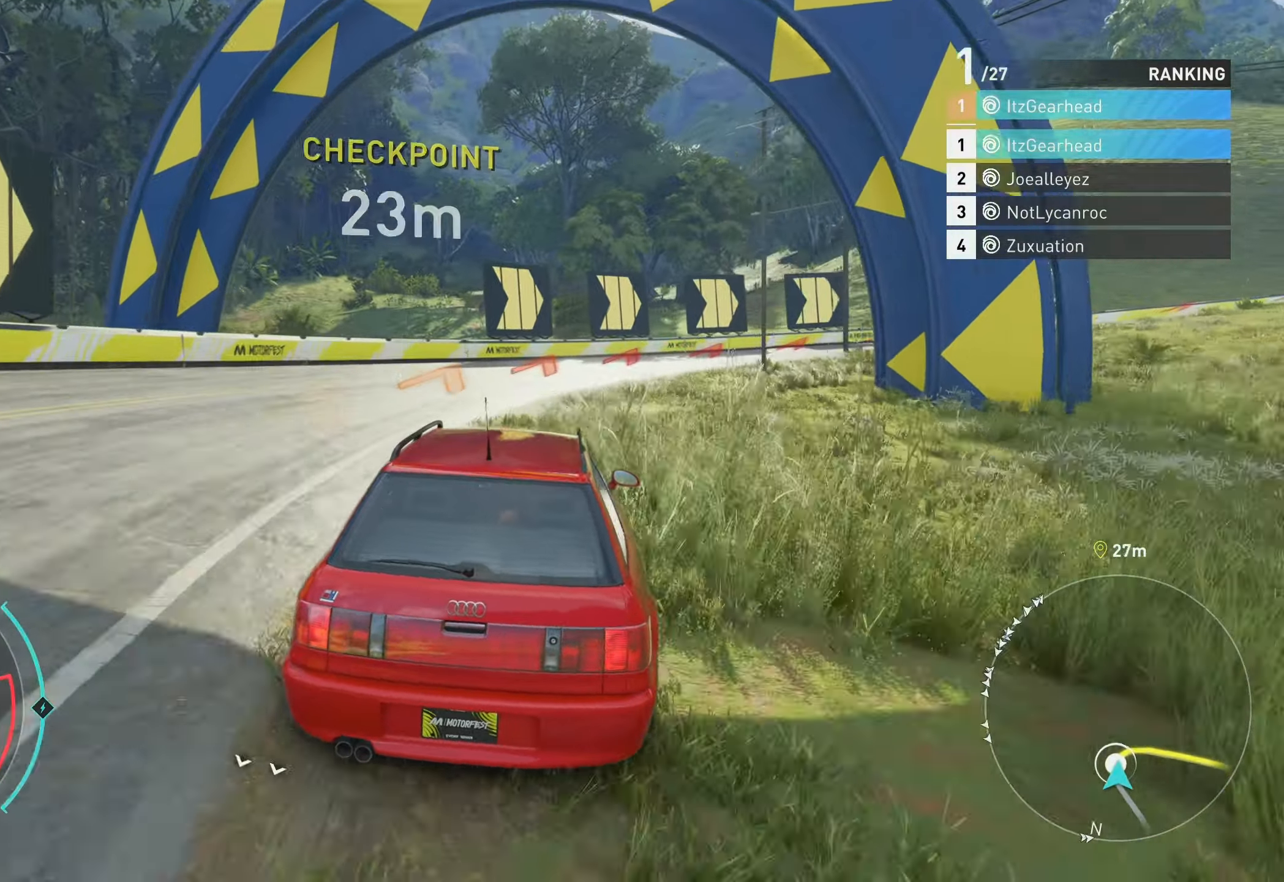
{"buttons": ["R2"], "left_stick": "up-right", "events": [[67, "R2", "down"], [150, "X", "down"], [167, "R2", "up"], [250, "X", "up"], [317, "R2", "down"]]}
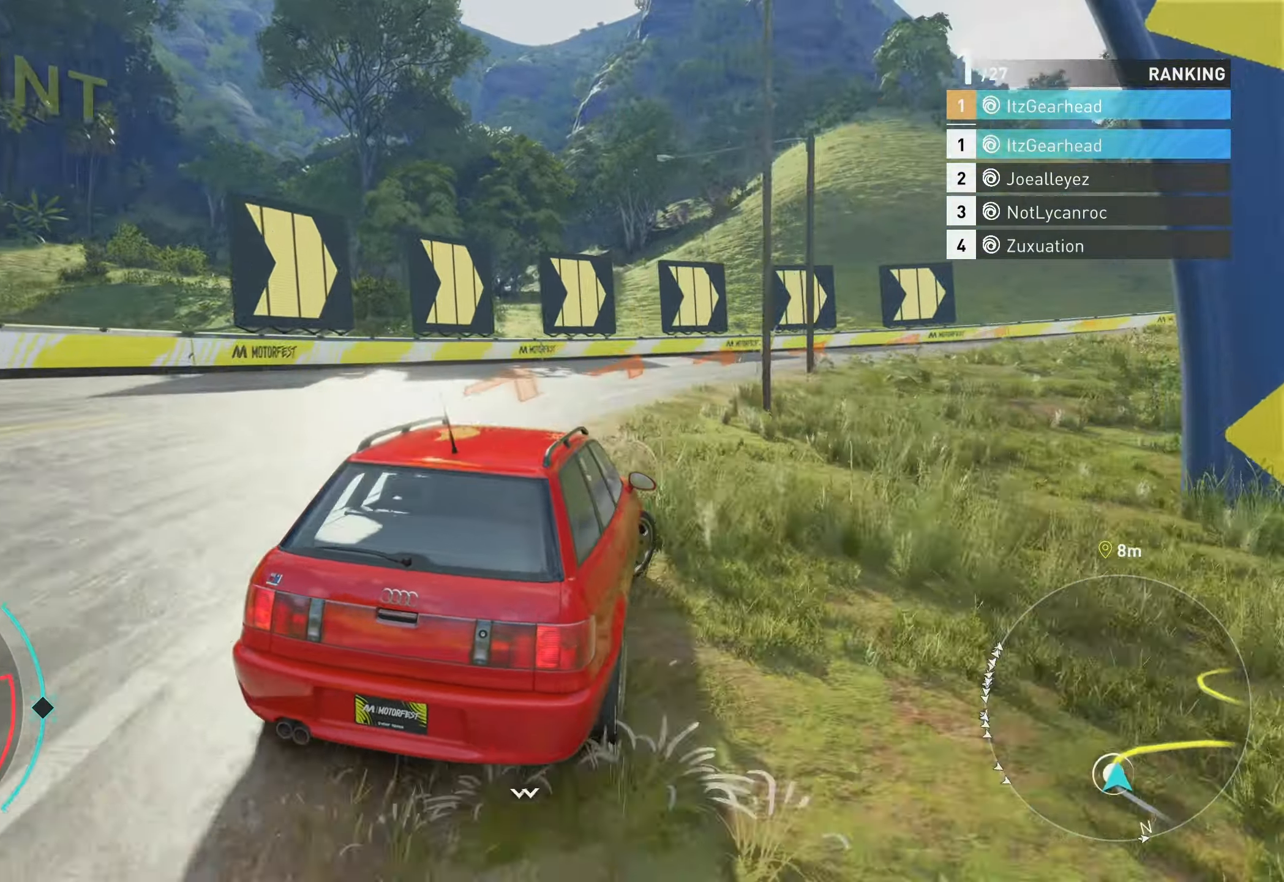
{"buttons": ["R2"], "left_stick": "up", "events": [[483, "left_stick", "up"]]}
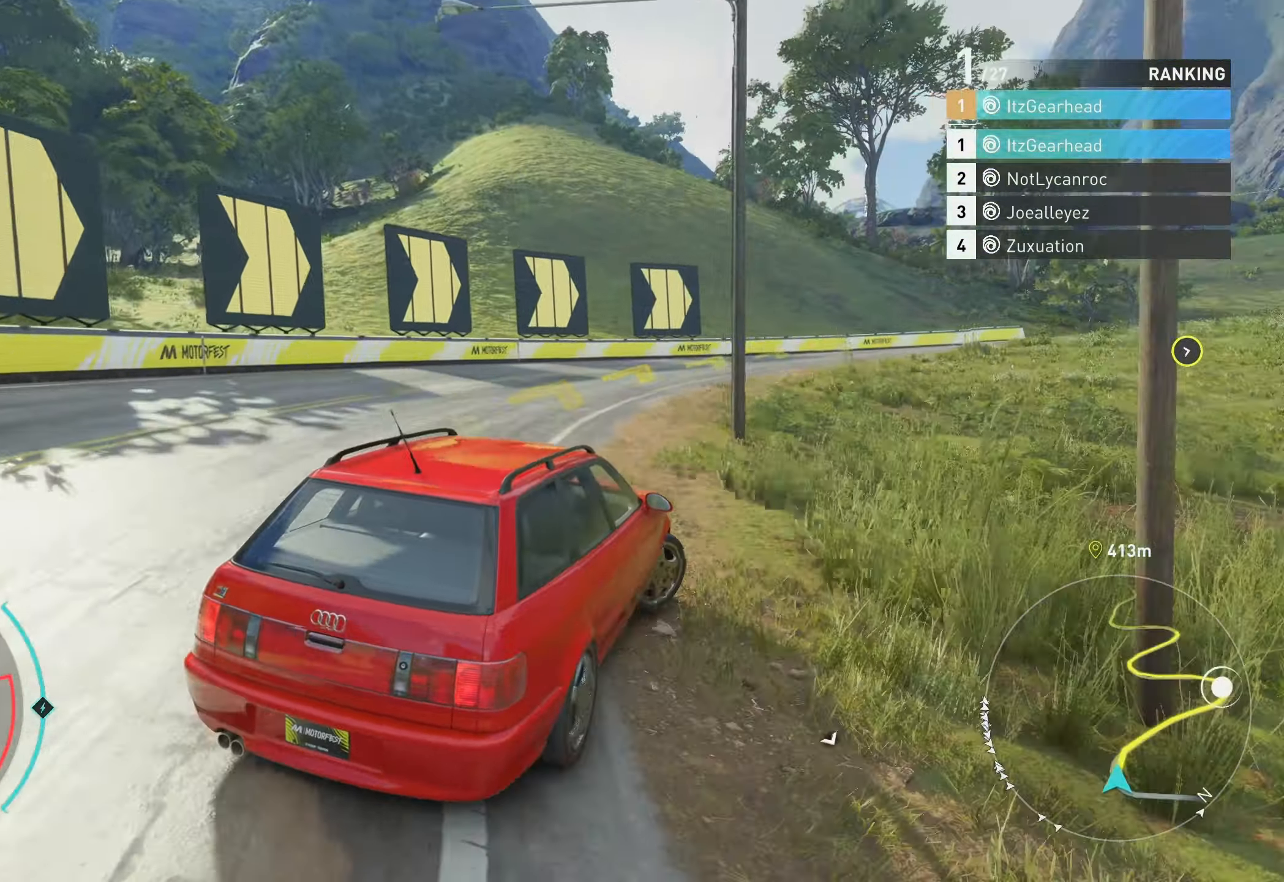
{"buttons": ["R2"], "left_stick": "right", "events": [[17, "left_stick", "up-left"], [367, "left_stick", "up-right"], [500, "left_stick", "right"]]}
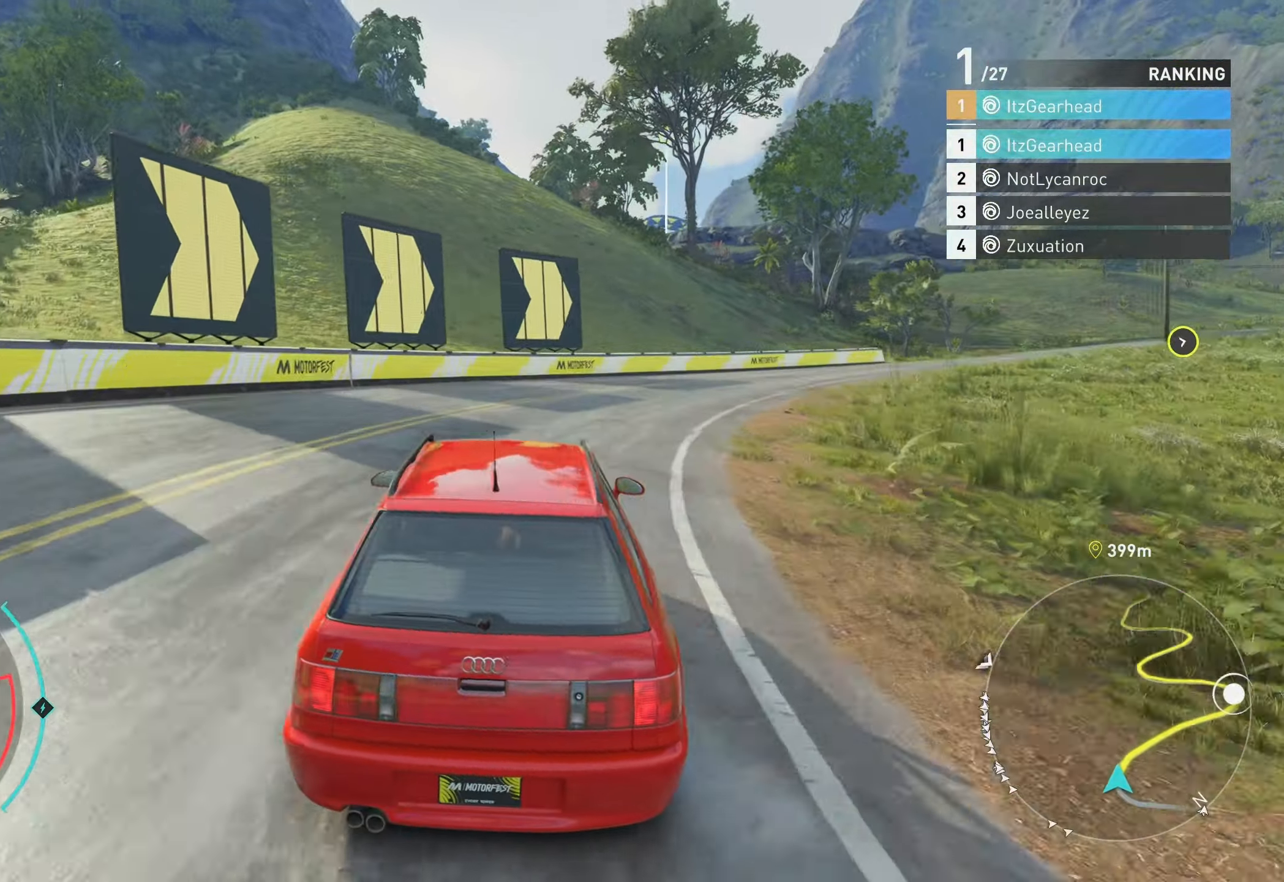
{"buttons": ["R2"], "left_stick": "right", "events": []}
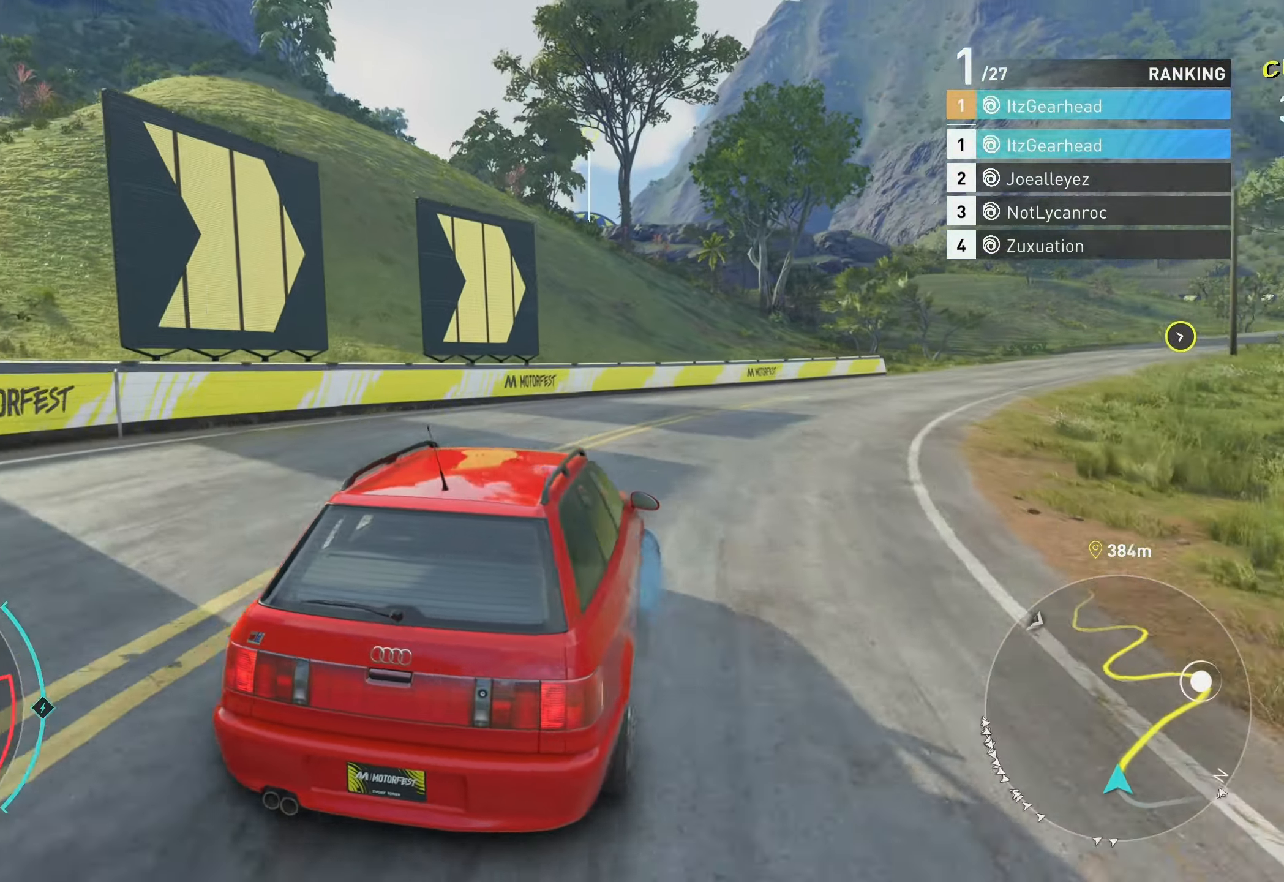
{"buttons": ["R2"], "left_stick": "up", "events": [[17, "left_stick", "center"], [267, "left_stick", "up"]]}
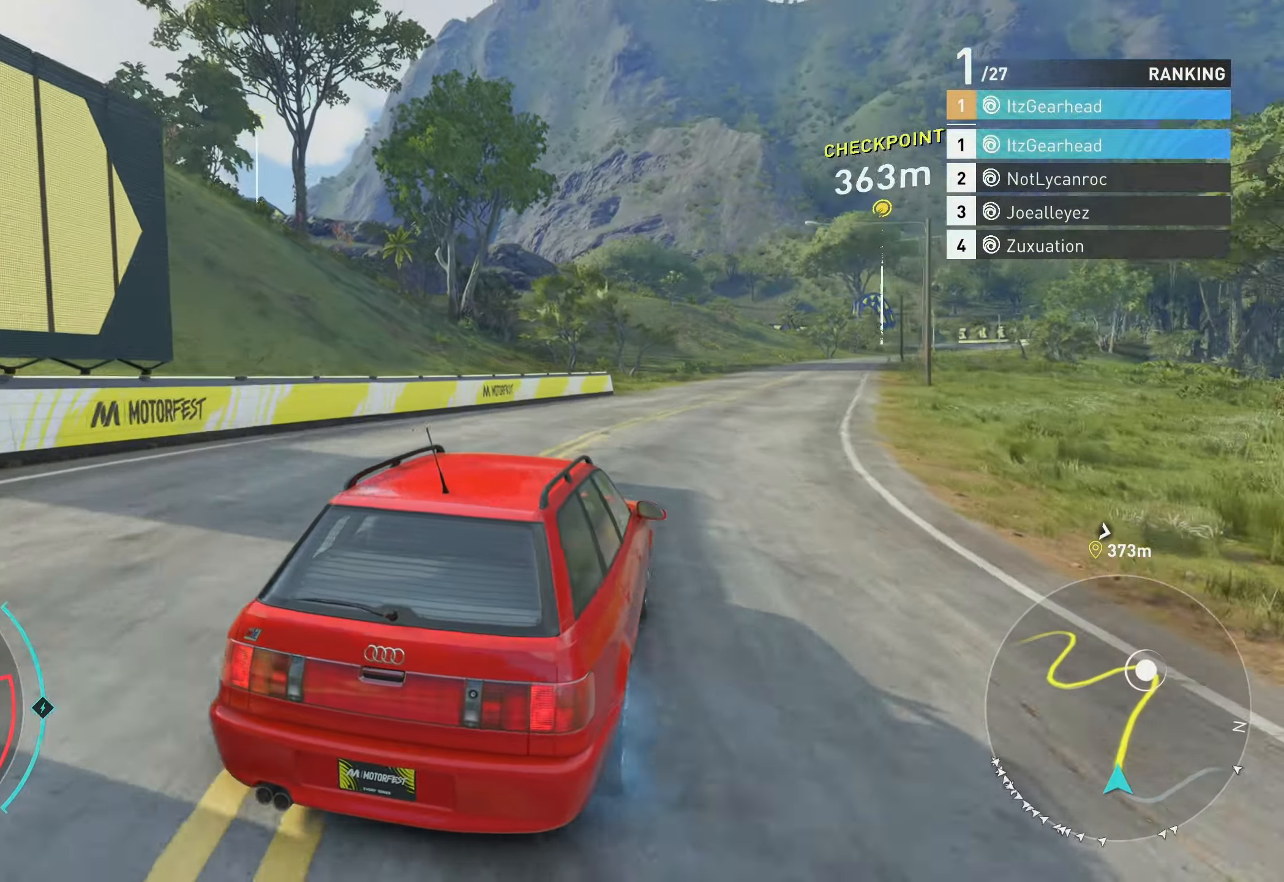
{"buttons": ["R2"], "left_stick": "up", "events": [[133, "A", "down"], [400, "A", "up"]]}
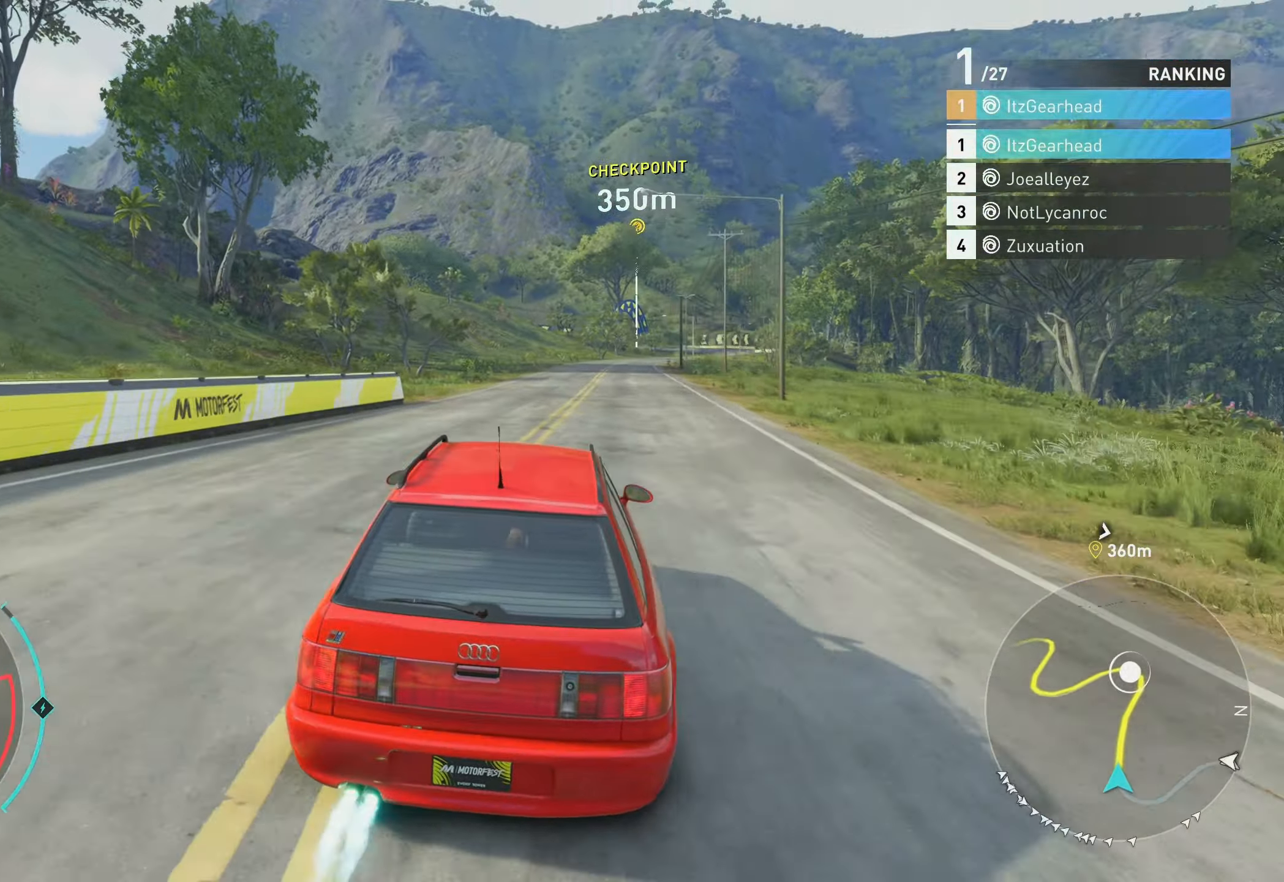
{"buttons": ["A", "R2"], "left_stick": "up", "events": [[233, "B", "down"], [333, "B", "up"], [433, "A", "down"]]}
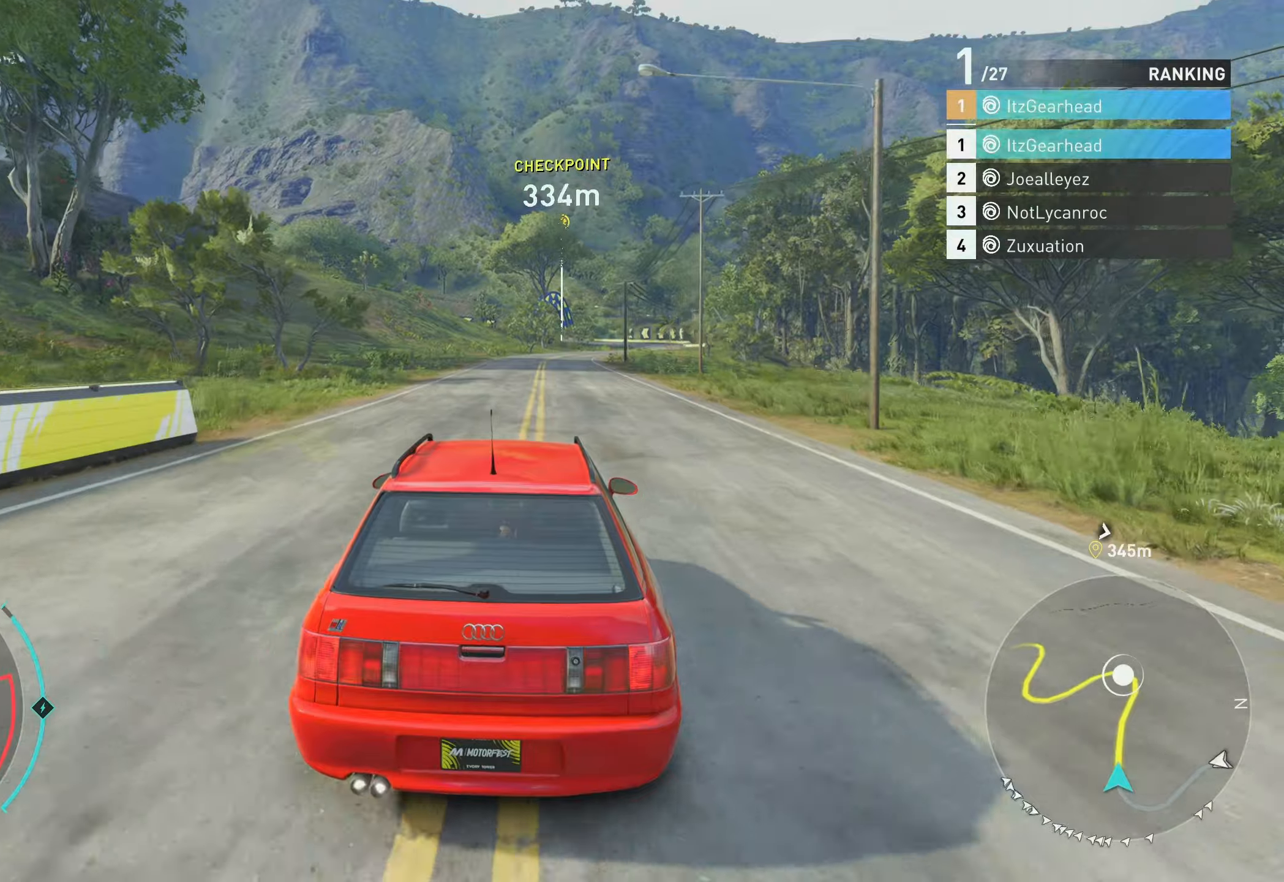
{"buttons": ["A", "R2"], "left_stick": "up", "events": [[284, "A", "up"], [450, "A", "down"]]}
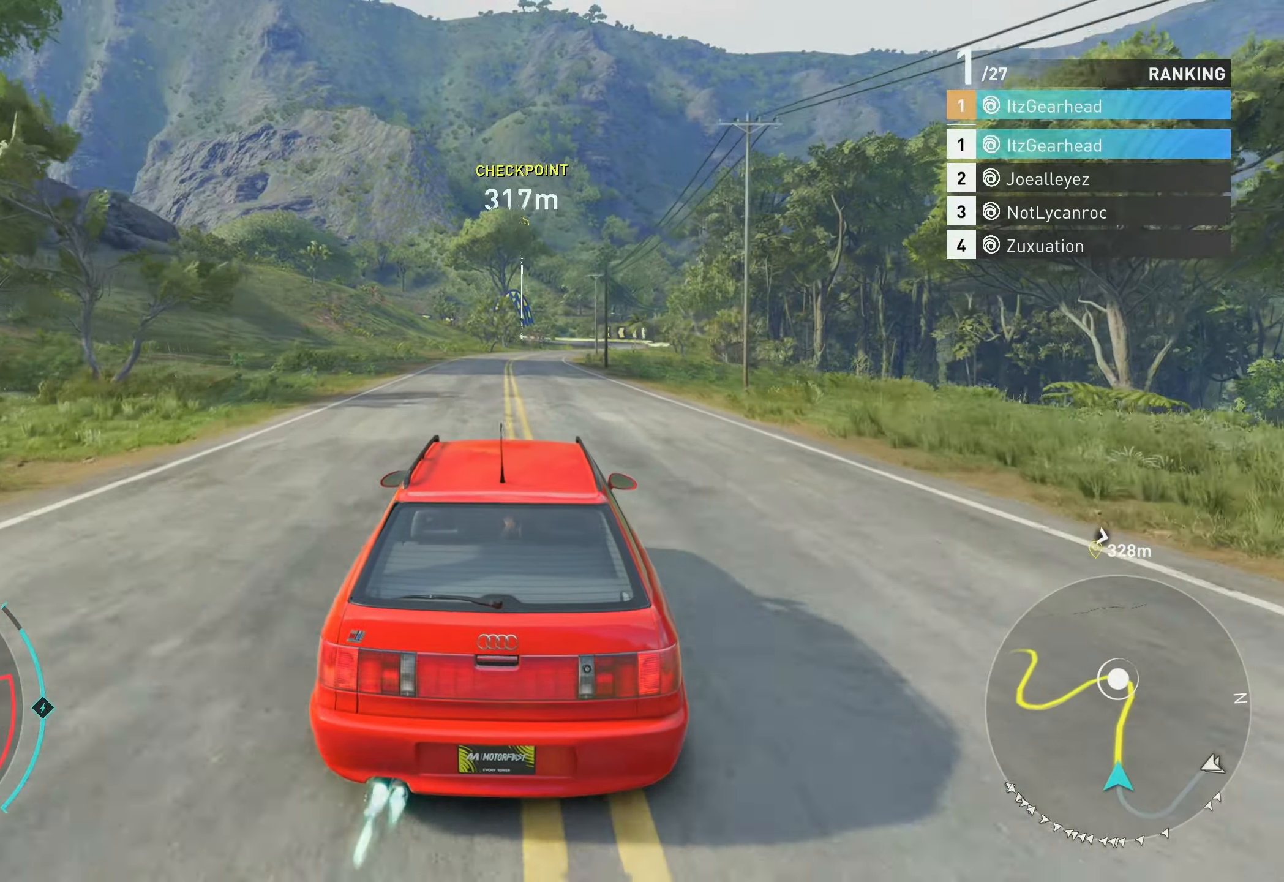
{"buttons": ["R2"], "left_stick": "up", "events": [[467, "A", "up"]]}
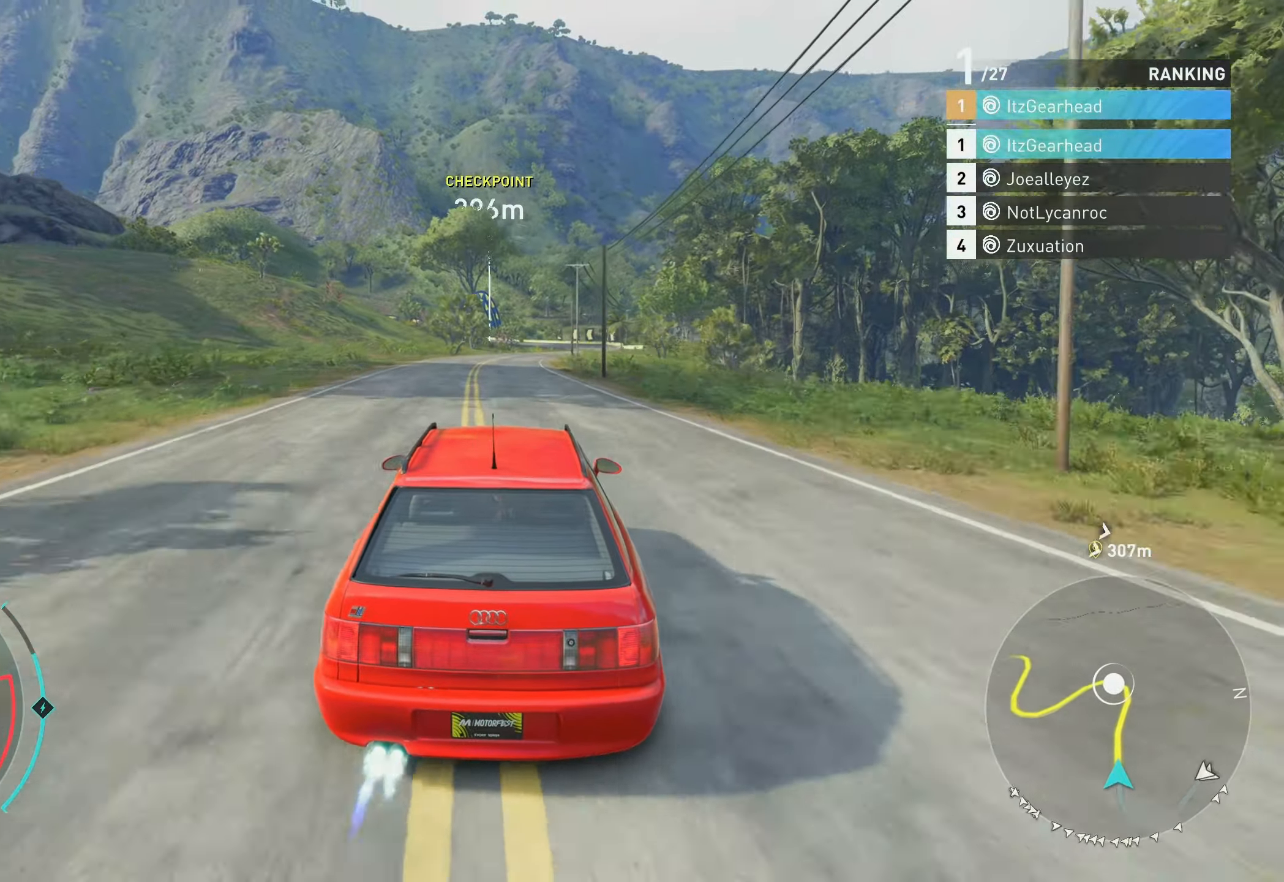
{"buttons": ["R2"], "left_stick": "up", "events": [[117, "A", "down"], [434, "A", "up"]]}
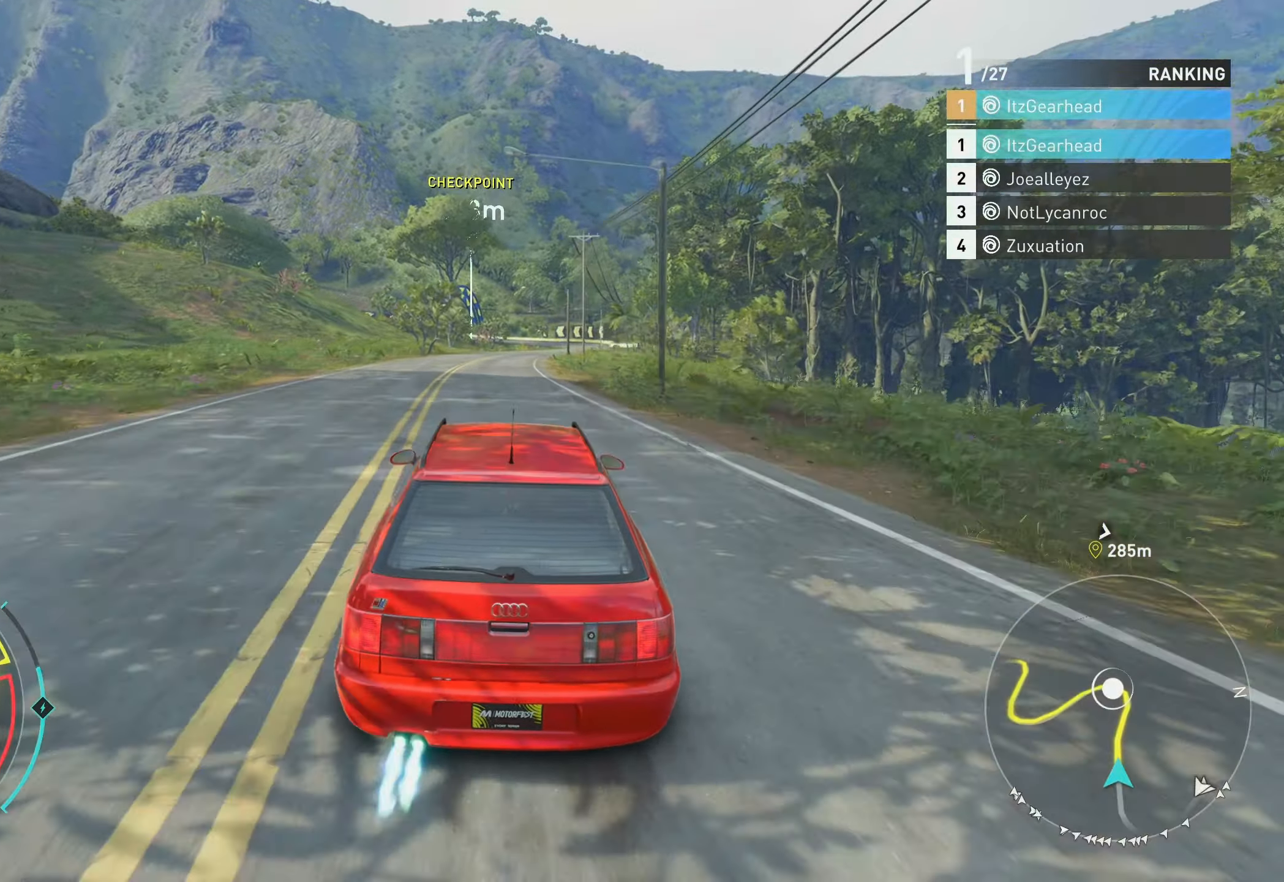
{"buttons": ["R2"], "left_stick": "up", "events": [[234, "B", "down"], [334, "B", "up"]]}
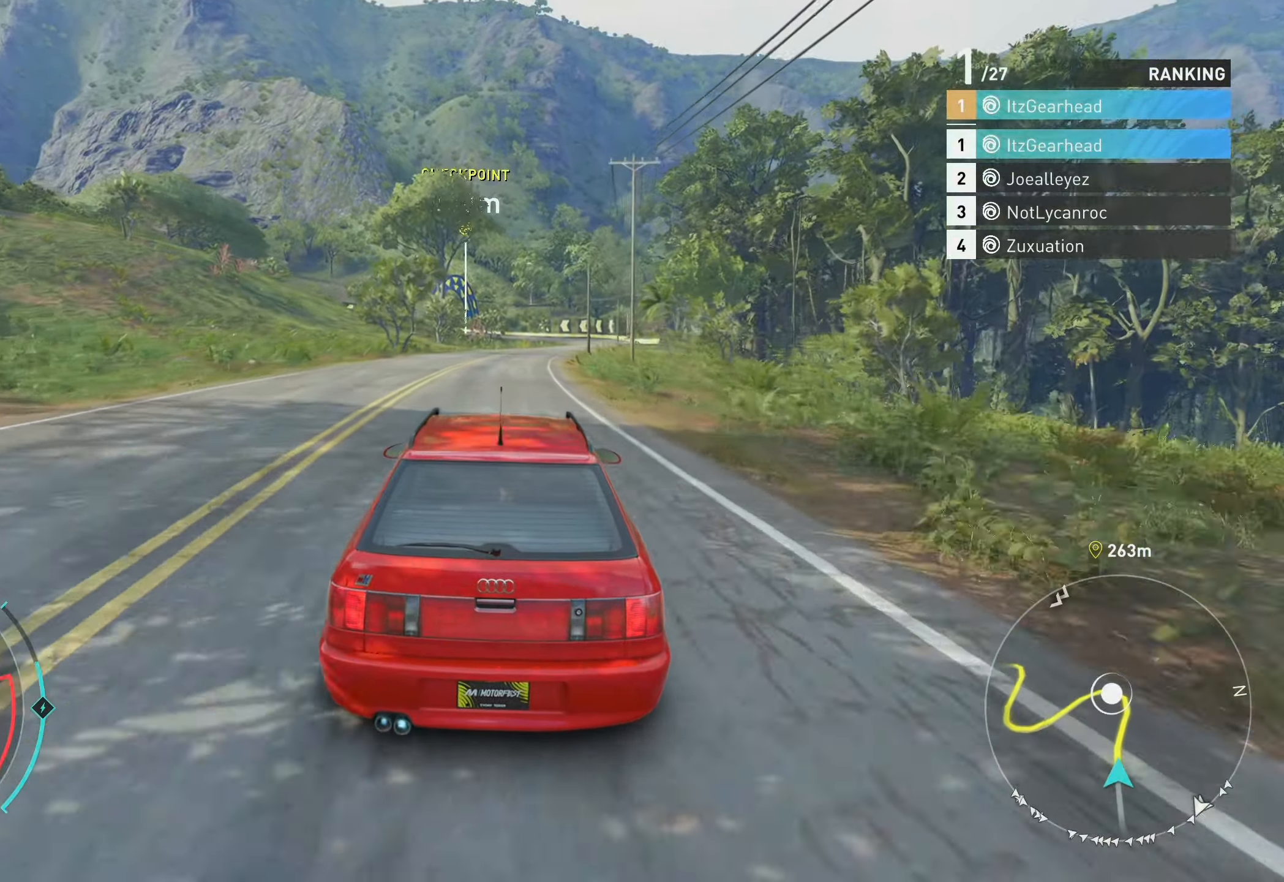
{"buttons": ["R2"], "left_stick": "up", "events": []}
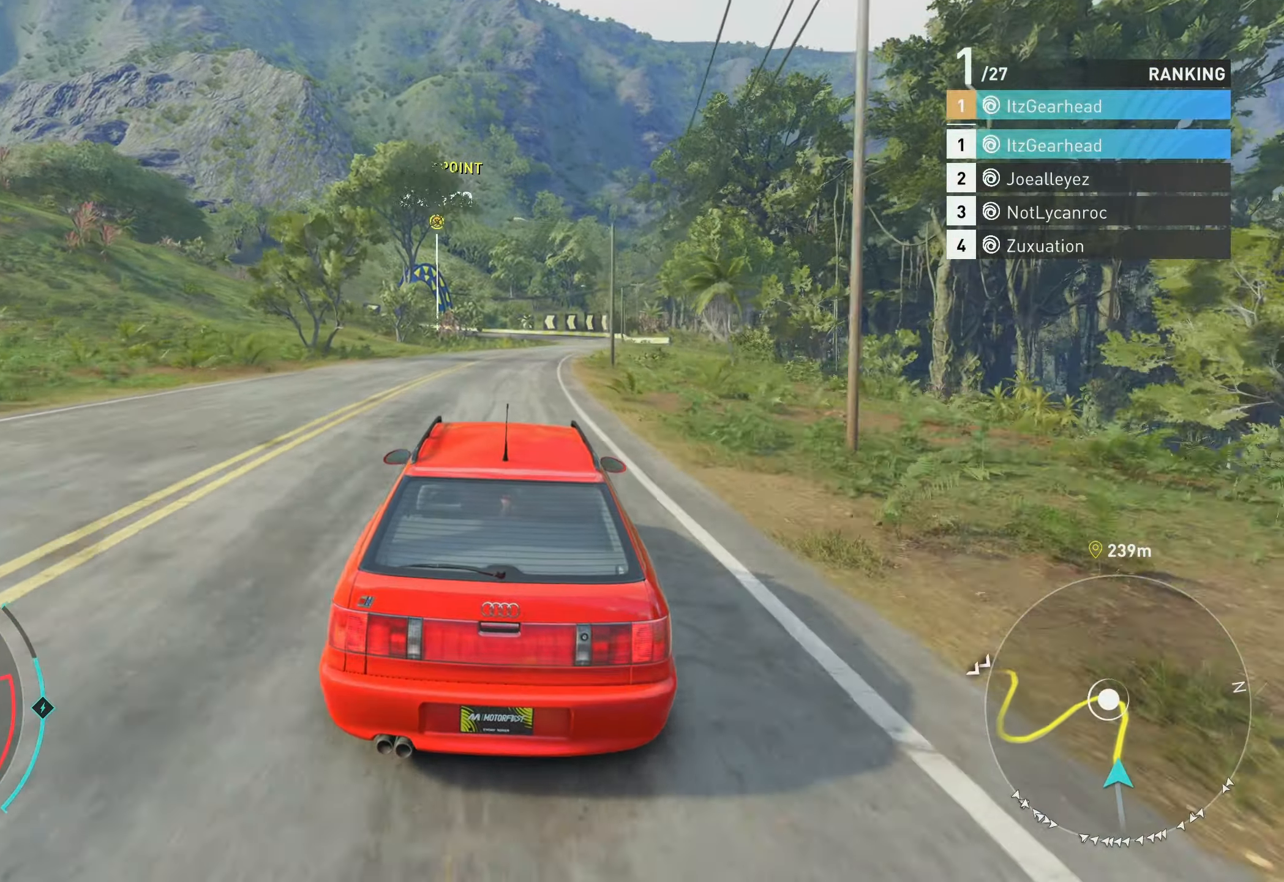
{"buttons": ["R2"], "left_stick": "up", "events": []}
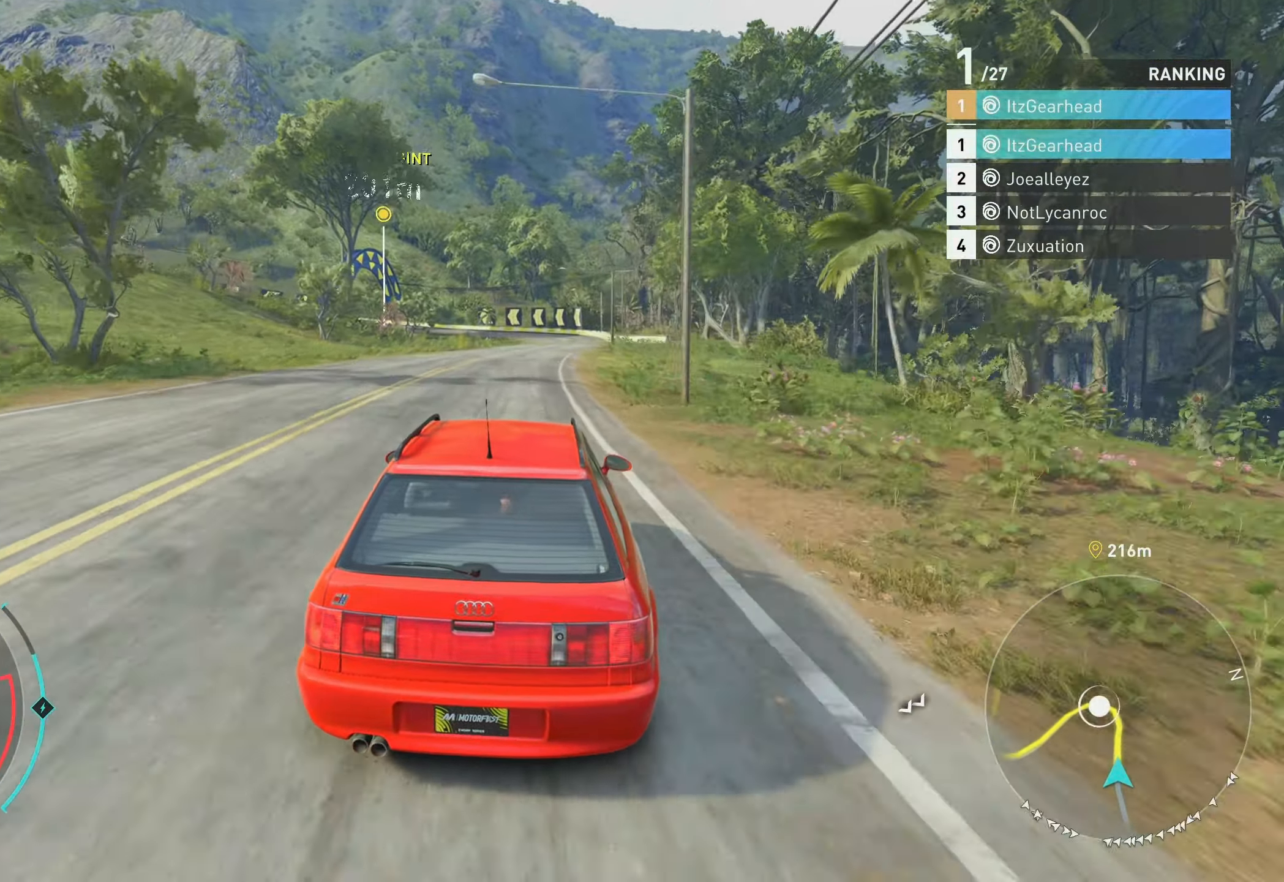
{"buttons": ["R2"], "left_stick": "up", "events": []}
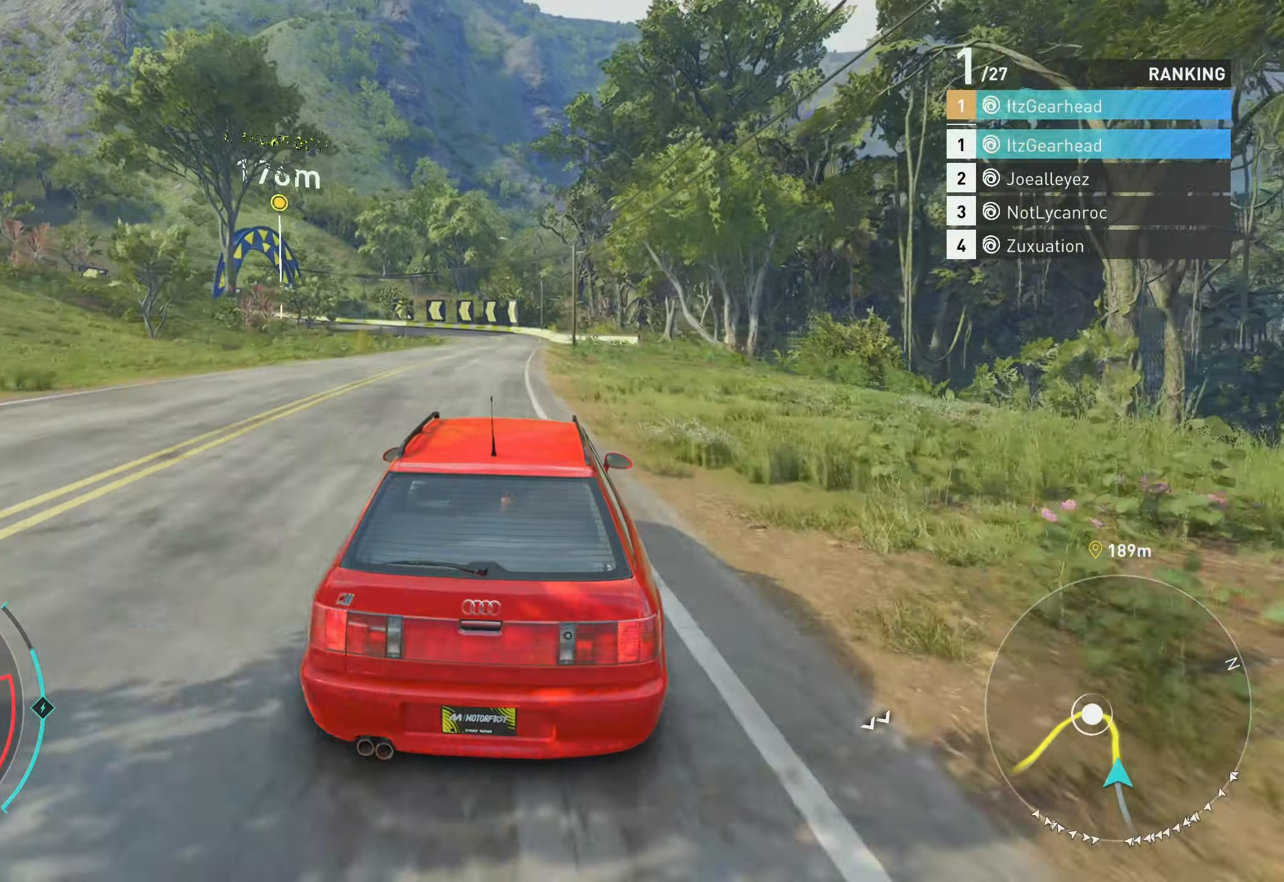
{"buttons": ["R2"], "left_stick": "up", "events": []}
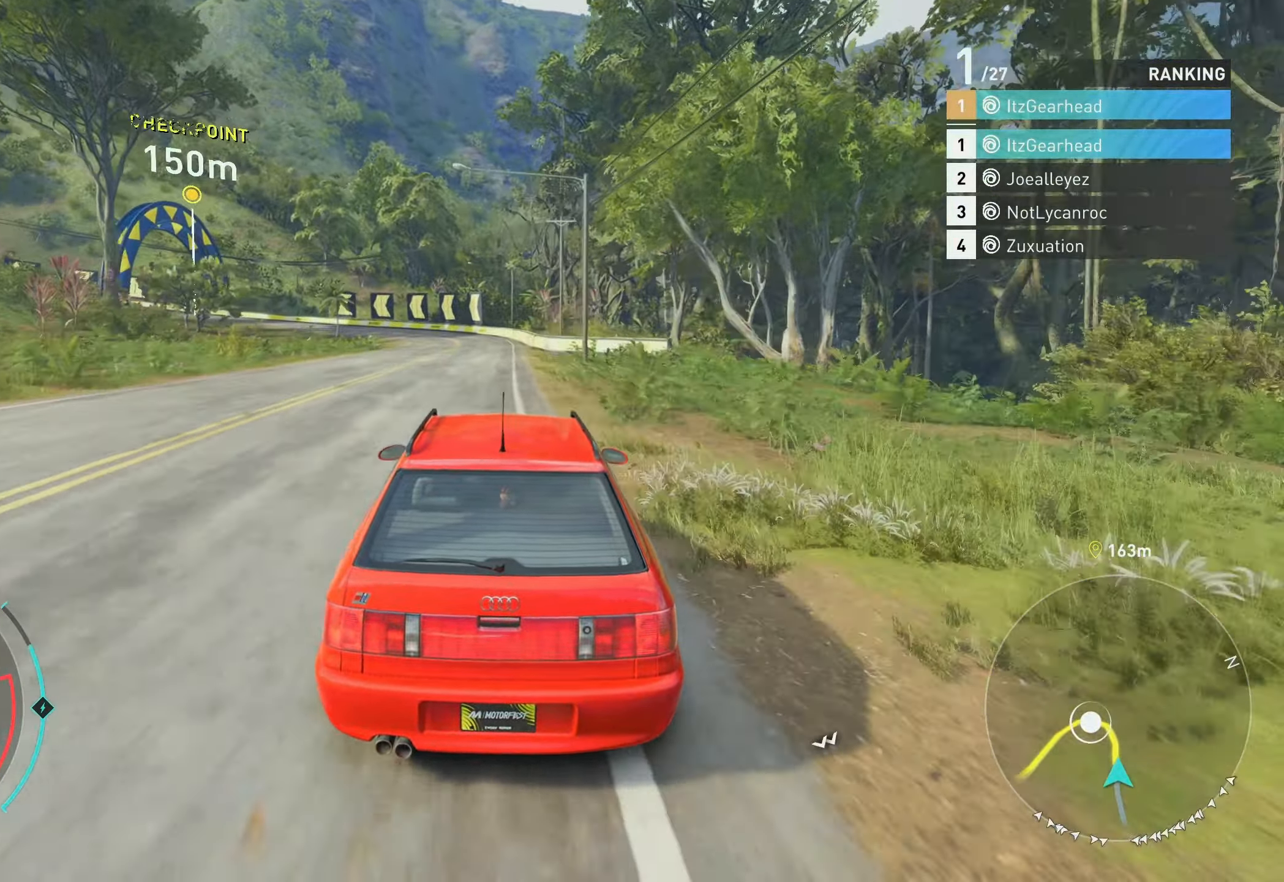
{"buttons": ["R2"], "left_stick": "up", "events": []}
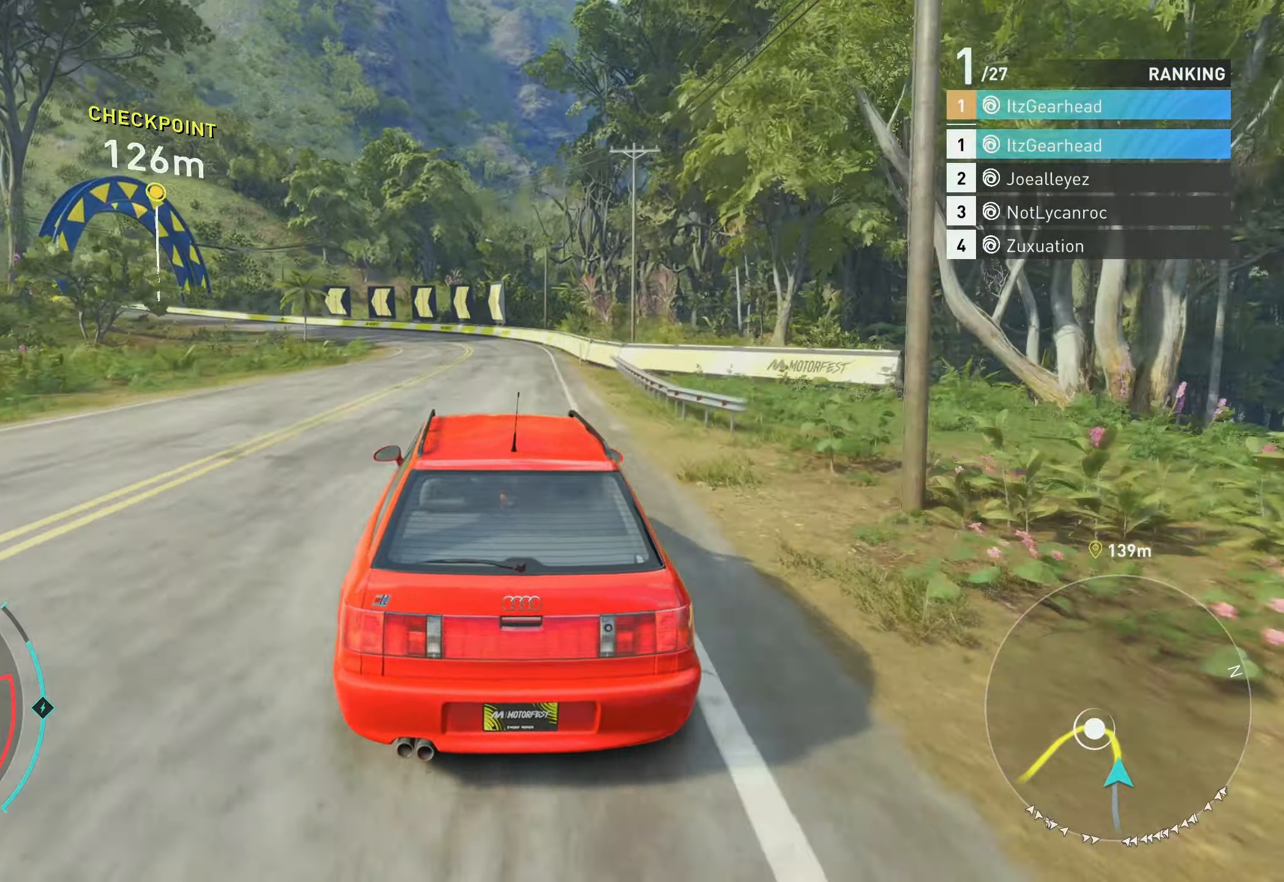
{"buttons": ["R2"], "left_stick": "up", "events": []}
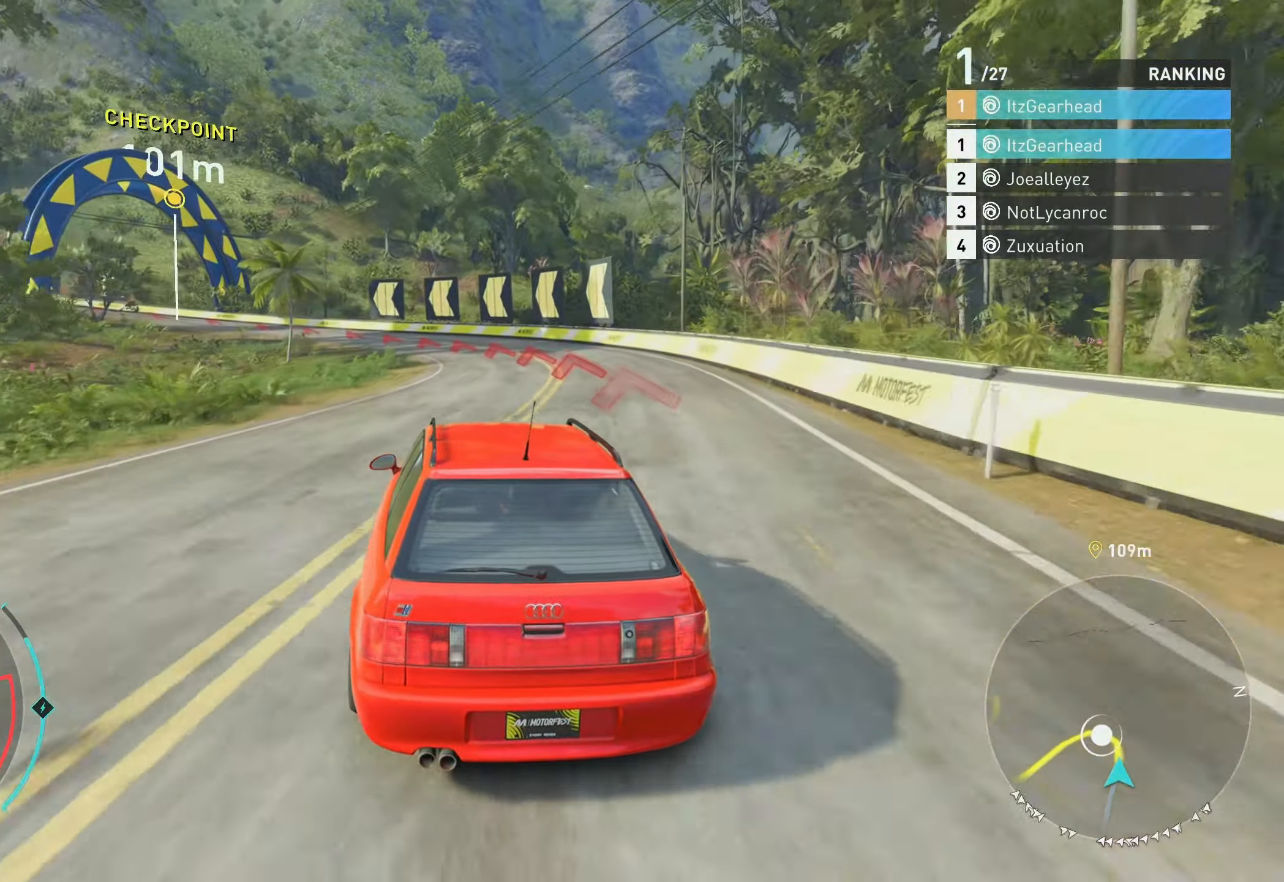
{"buttons": ["R2"], "left_stick": "up-left", "events": [[17, "L2", "down"], [83, "R2", "up"], [83, "X", "down"], [116, "left_stick", "up-left"], [183, "X", "up"], [250, "R2", "down"], [383, "R2", "up"], [400, "L2", "up"], [450, "R2", "down"]]}
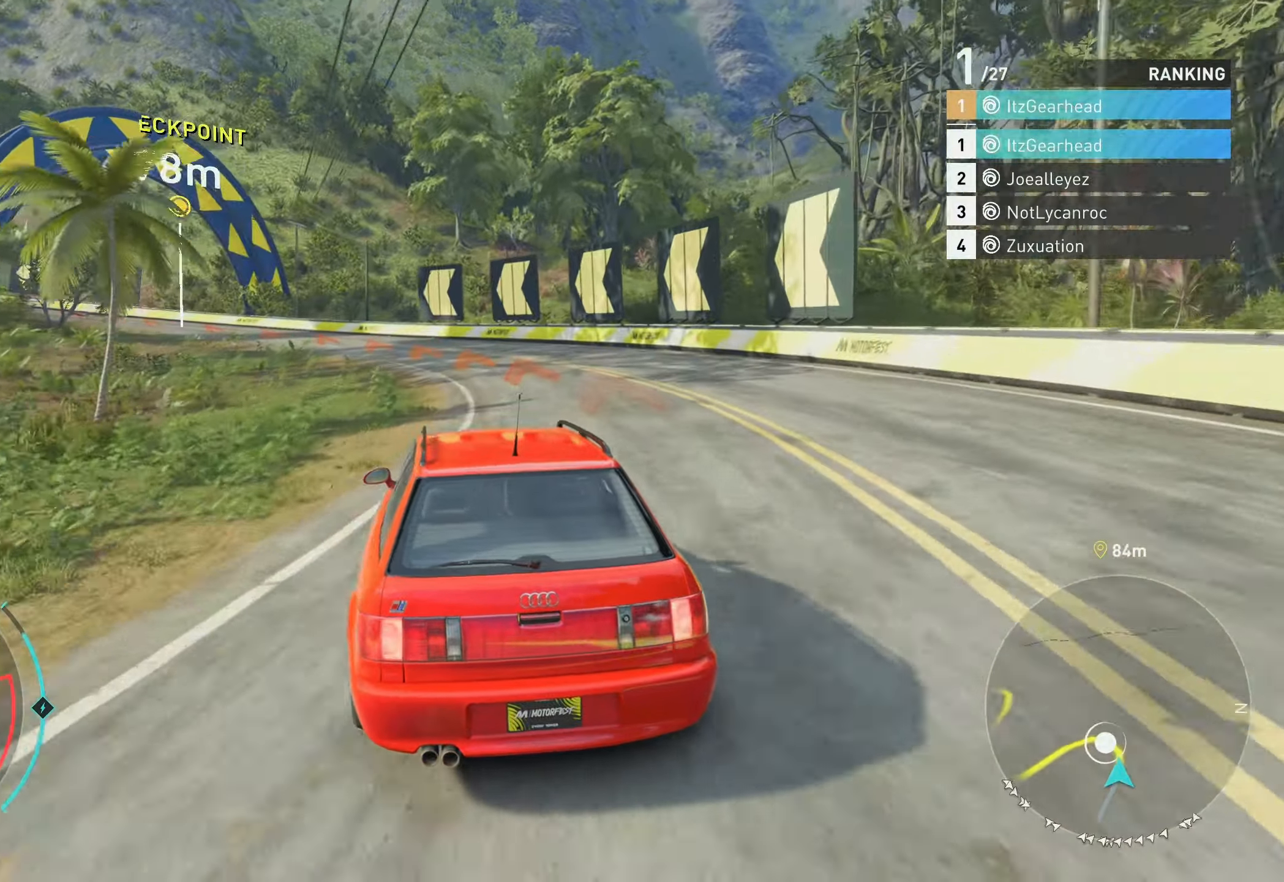
{"buttons": ["R2"], "left_stick": "up-left", "events": [[83, "R2", "up"], [333, "R2", "down"]]}
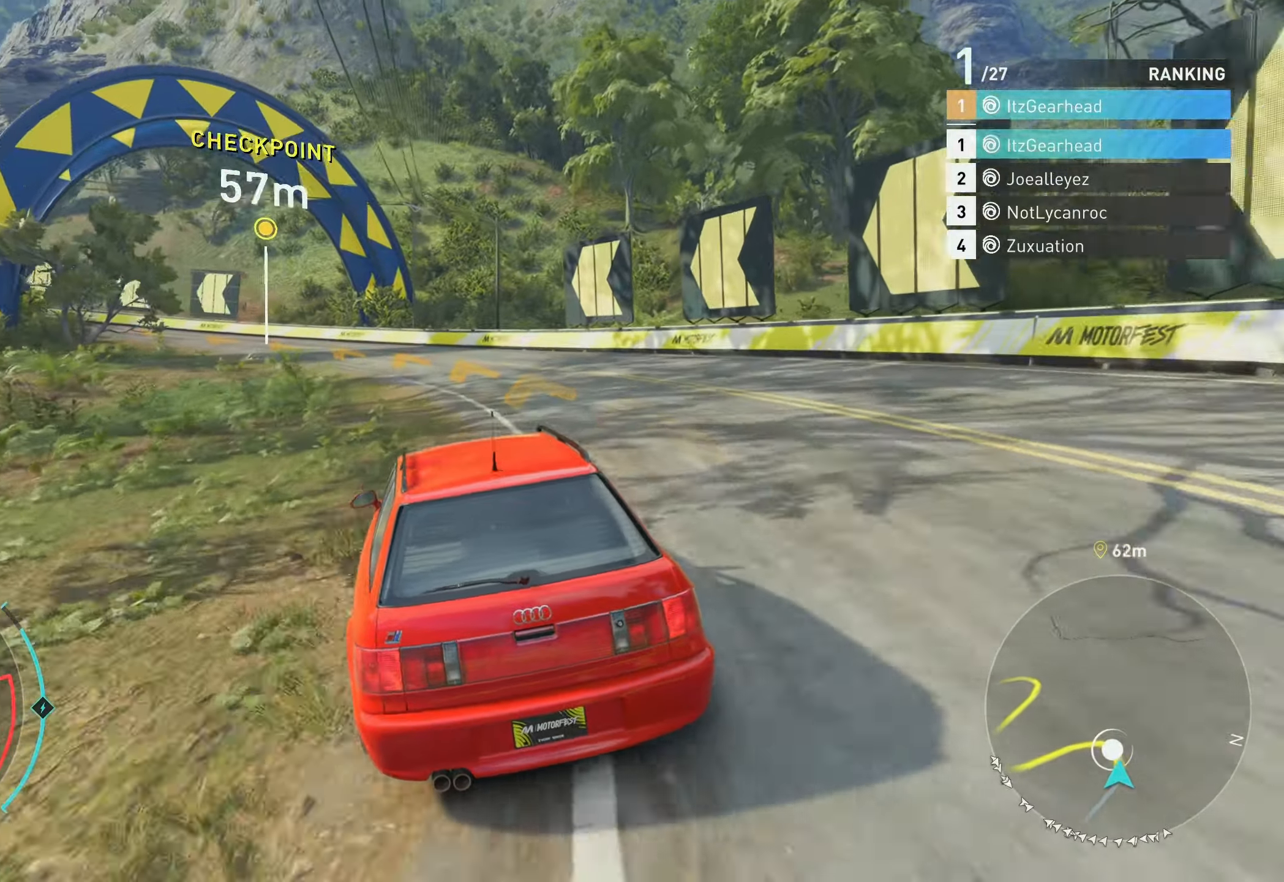
{"buttons": ["R2"], "left_stick": "up-left", "events": []}
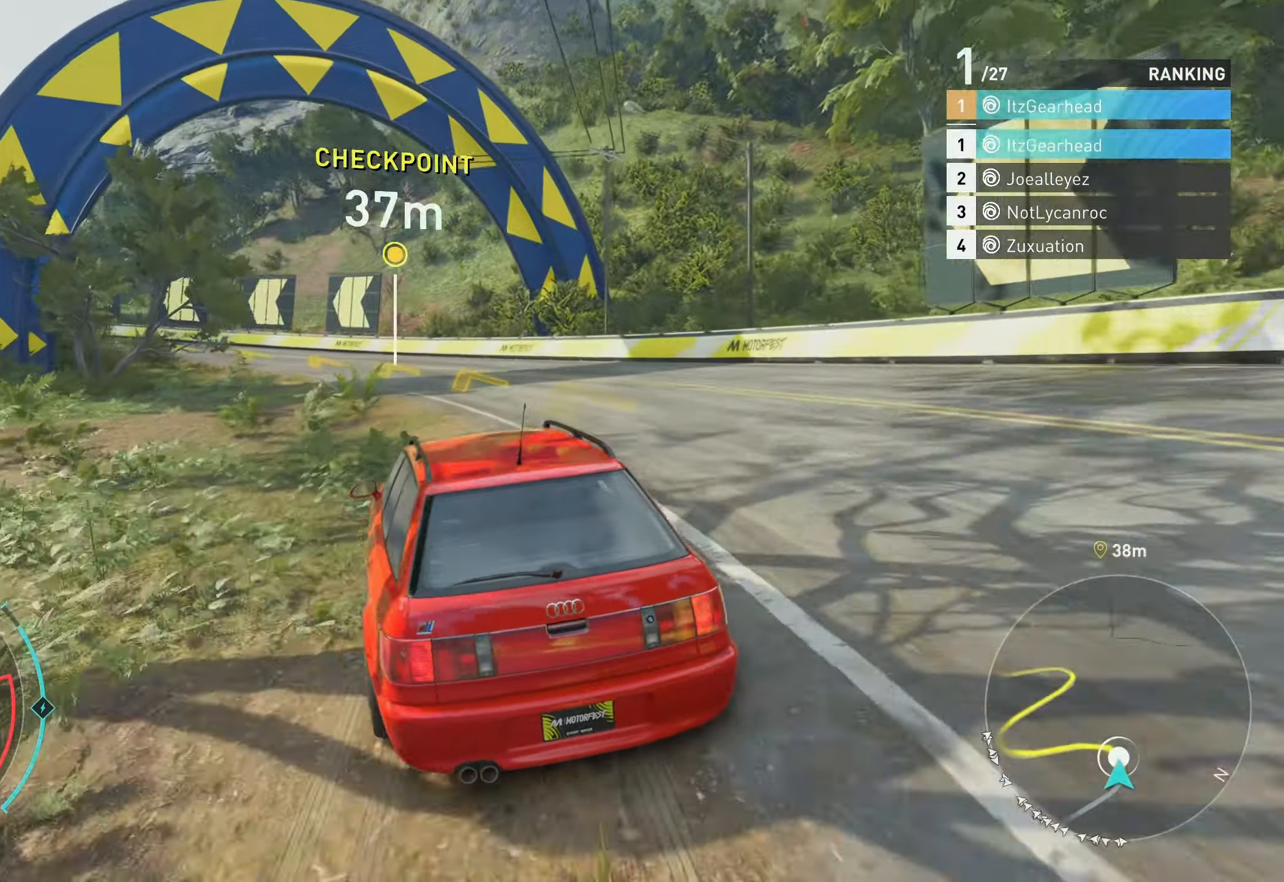
{"buttons": ["R2"], "left_stick": "up-left", "events": []}